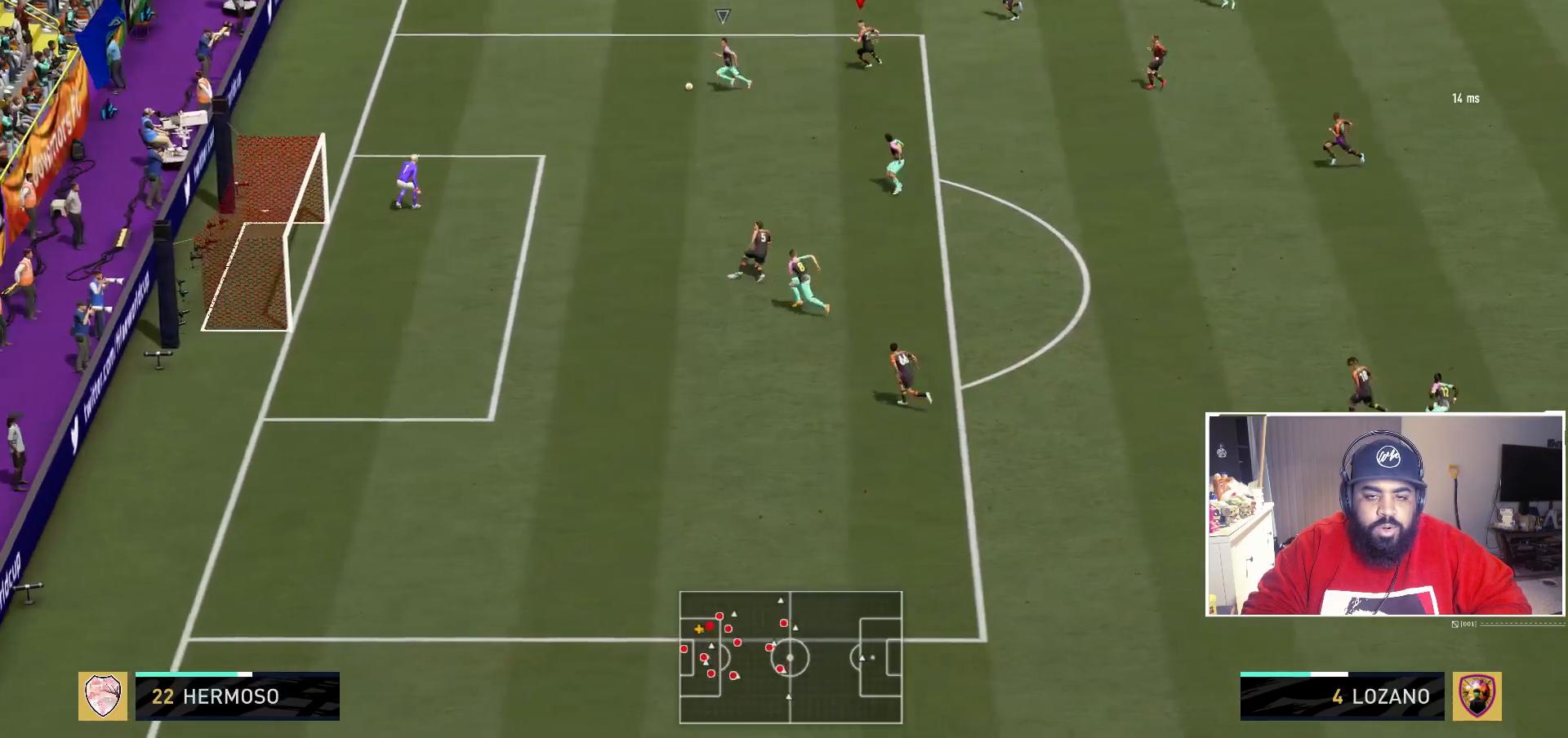
Gameplay with a controller (Xbox layout); each line is a JSON object with the inputs held at the frame after it (dt_ms = milliseconds from this image to that frame). "events" lists button and stick changes between this image and that frame as [ms after this image, input, new state], when the widget could be followed in between. Not read: L3 R3.
{"dt_ms": 500, "buttons": ["R2"], "left_stick": "left", "right_stick": "center", "events": []}
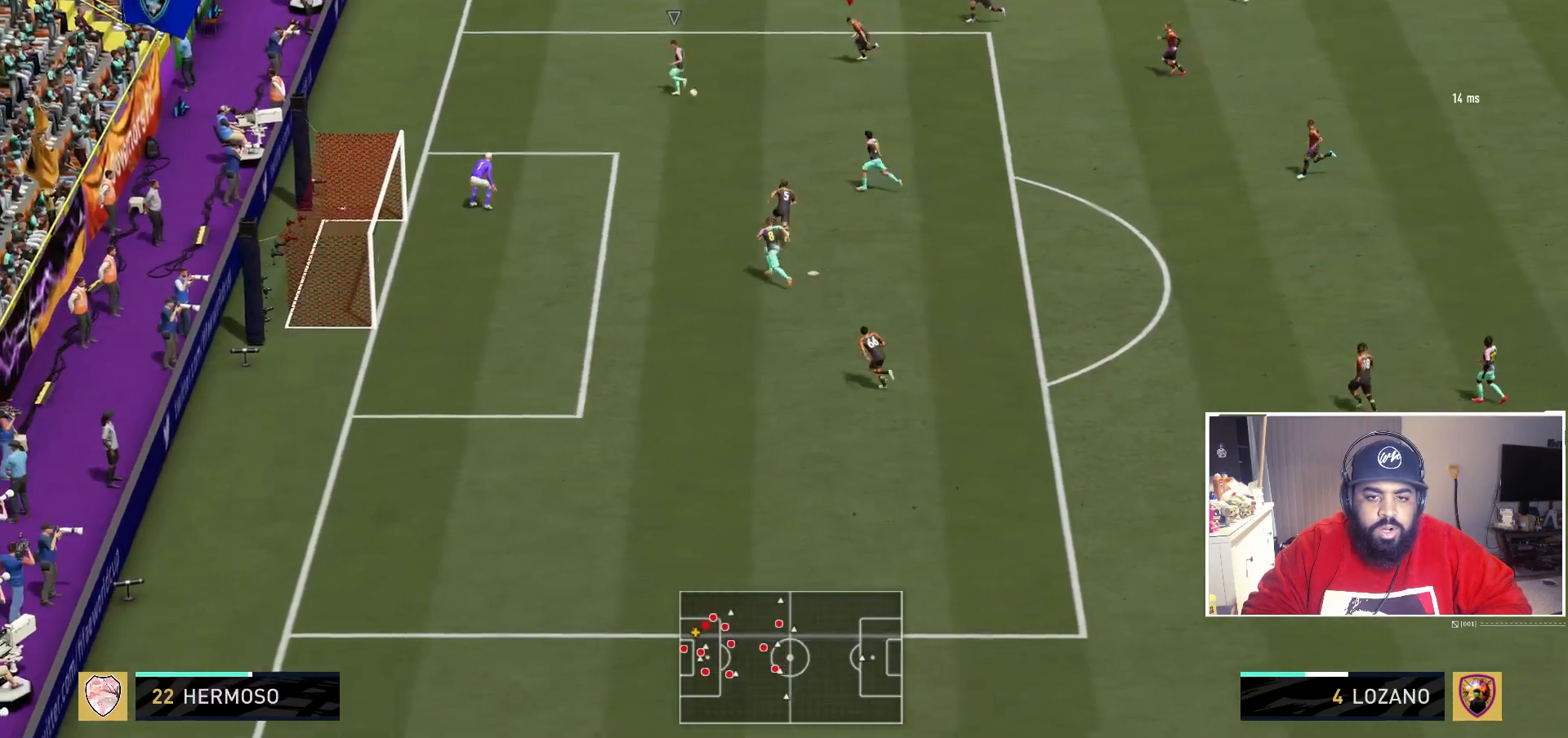
{"dt_ms": 500, "buttons": ["L2", "R2"], "left_stick": "up", "right_stick": "center", "events": [[167, "left_stick", "up-left"], [300, "left_stick", "up"], [333, "L2", "down"]]}
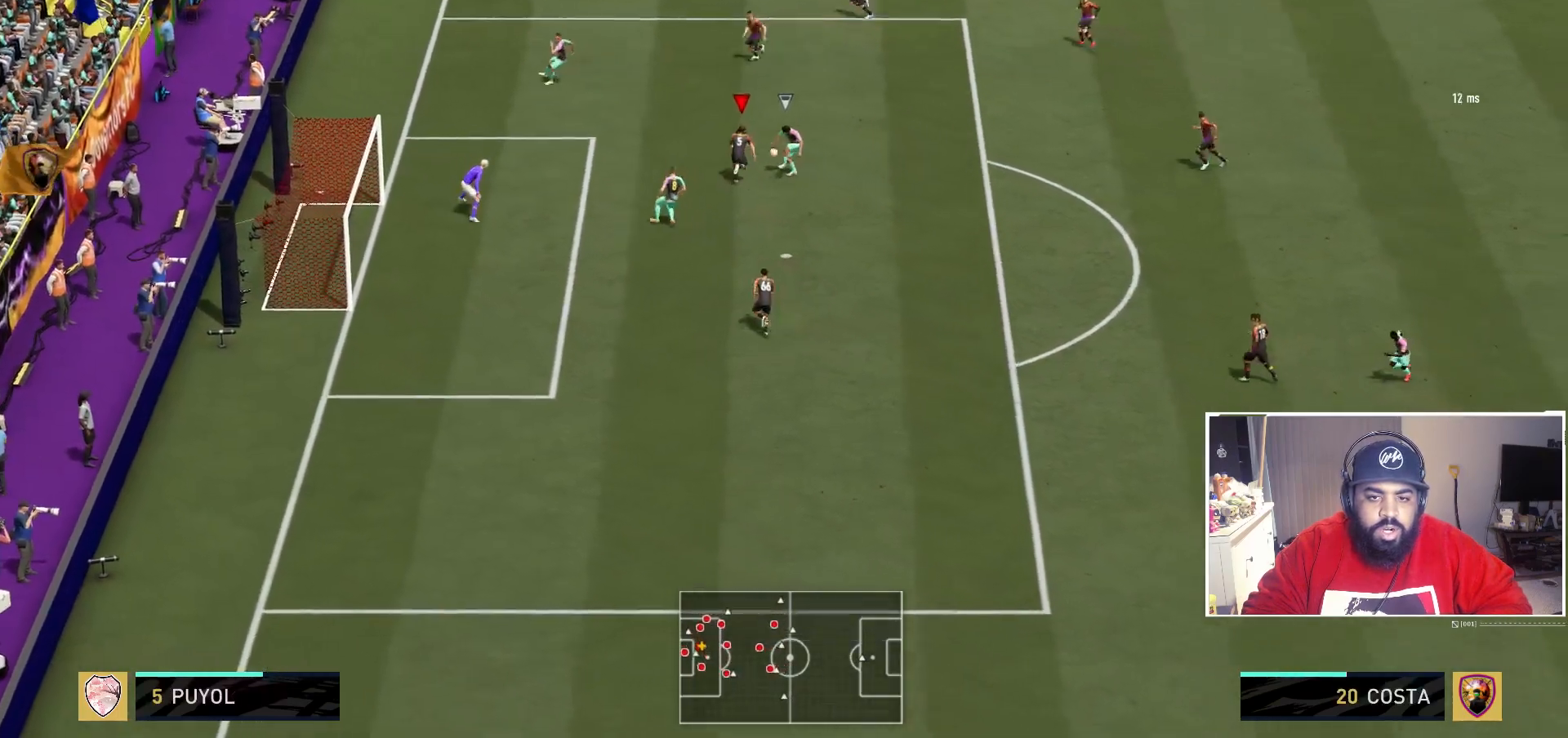
{"dt_ms": 500, "buttons": ["L2"], "left_stick": "down", "right_stick": "center", "events": [[33, "left_stick", "up-left"], [267, "left_stick", "up-right"], [367, "left_stick", "down-right"], [400, "R2", "up"], [433, "left_stick", "down"]]}
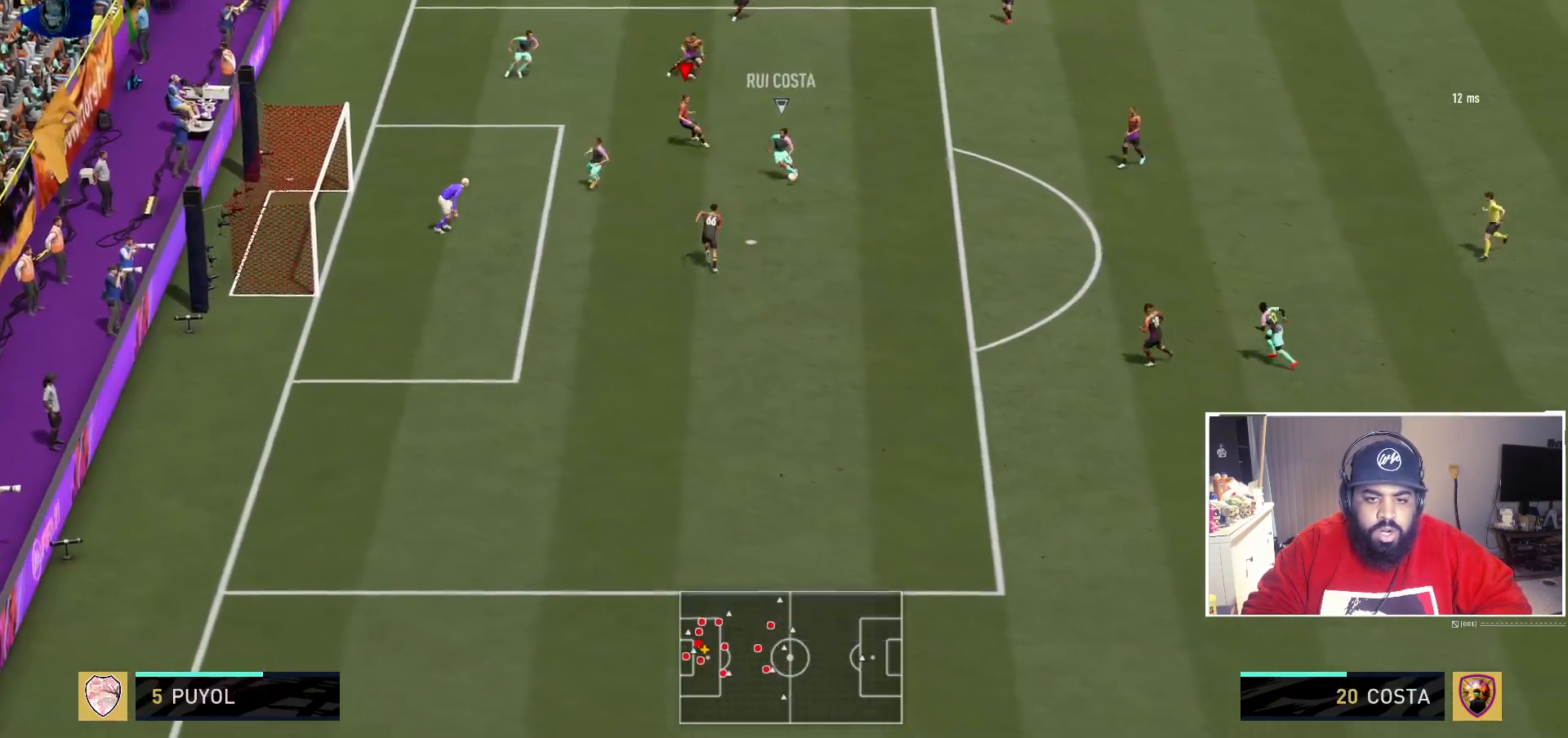
{"dt_ms": 500, "buttons": ["L2", "R2"], "left_stick": "down", "right_stick": "center", "events": [[83, "R2", "down"]]}
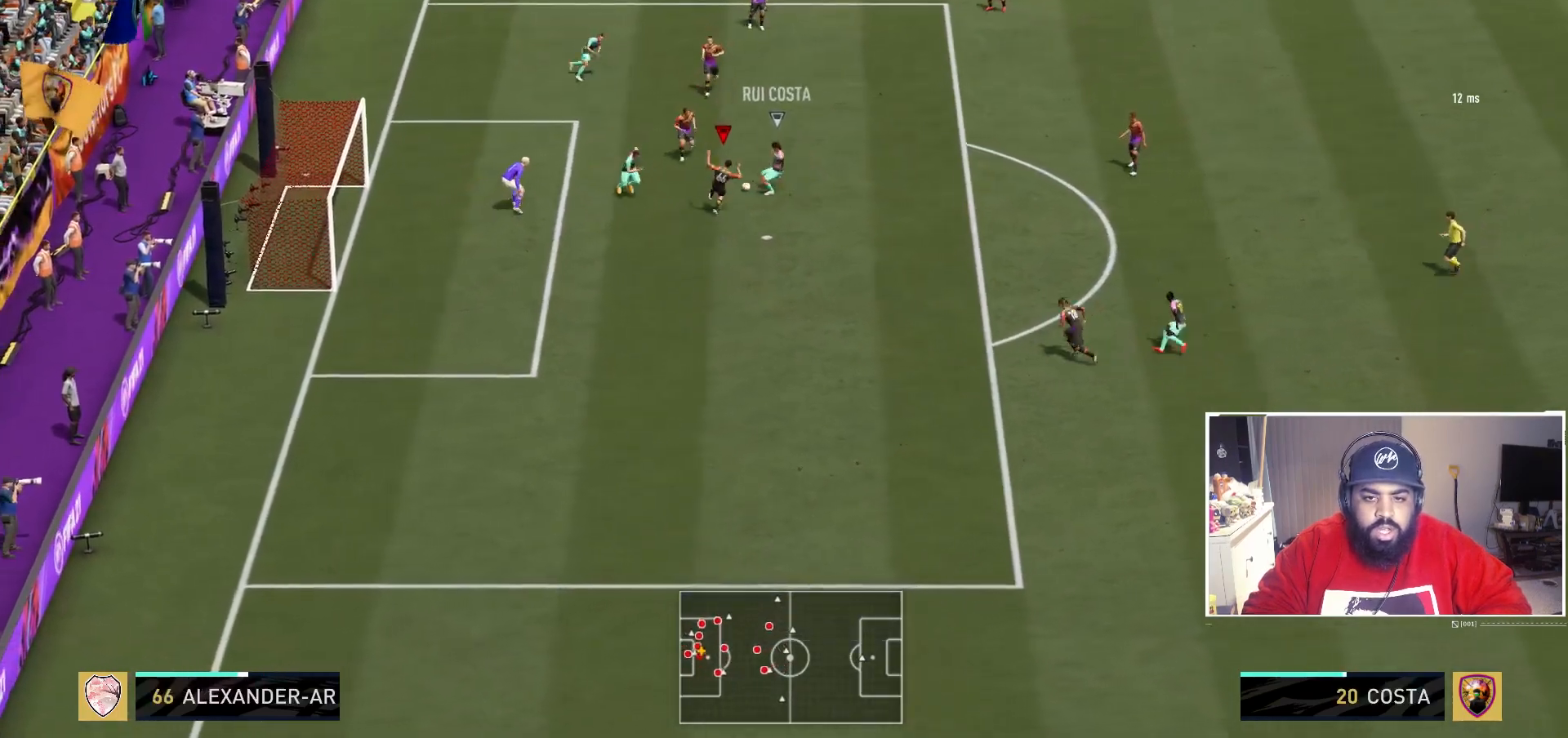
{"dt_ms": 500, "buttons": ["L2", "R2"], "left_stick": "down", "right_stick": "center", "events": []}
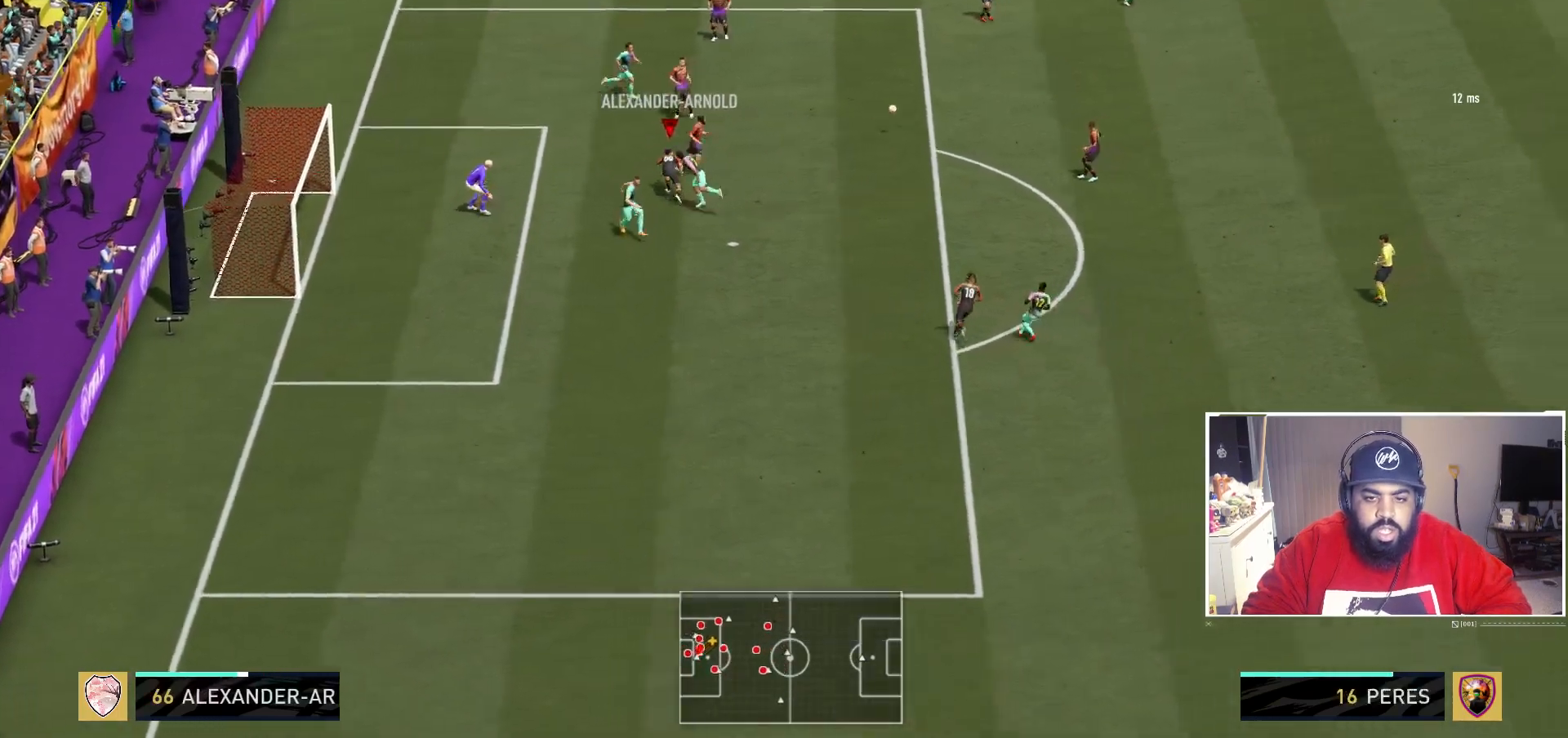
{"dt_ms": 500, "buttons": [], "left_stick": "right", "right_stick": "center", "events": [[17, "left_stick", "down-right"], [133, "R2", "up"], [183, "left_stick", "right"], [233, "L2", "up"], [283, "left_stick", "up-right"], [383, "left_stick", "right"]]}
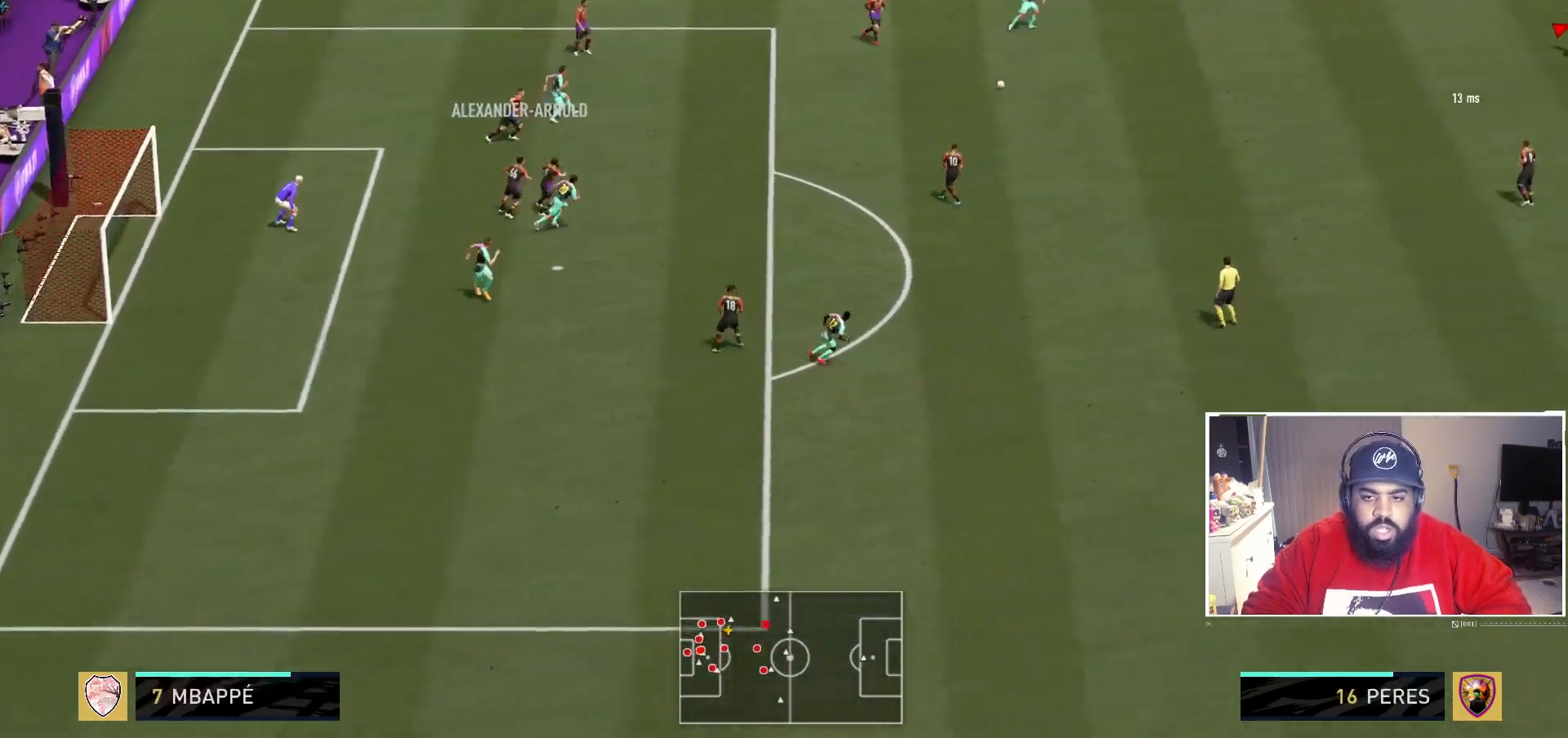
{"dt_ms": 500, "buttons": [], "left_stick": "center", "right_stick": "center", "events": [[233, "left_stick", "down-right"], [467, "left_stick", "center"]]}
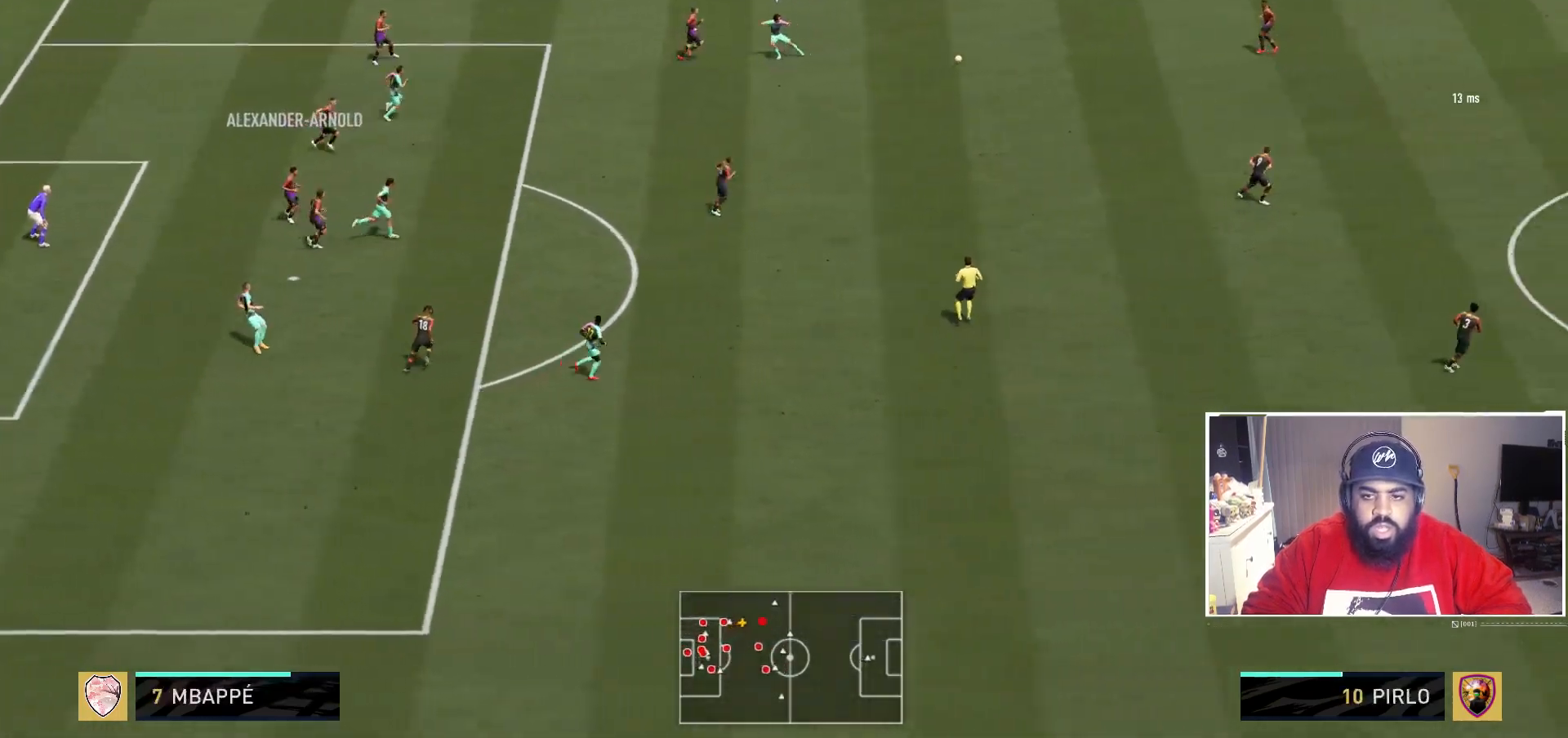
{"dt_ms": 500, "buttons": [], "left_stick": "center", "right_stick": "center", "events": [[67, "left_stick", "up"], [167, "left_stick", "center"]]}
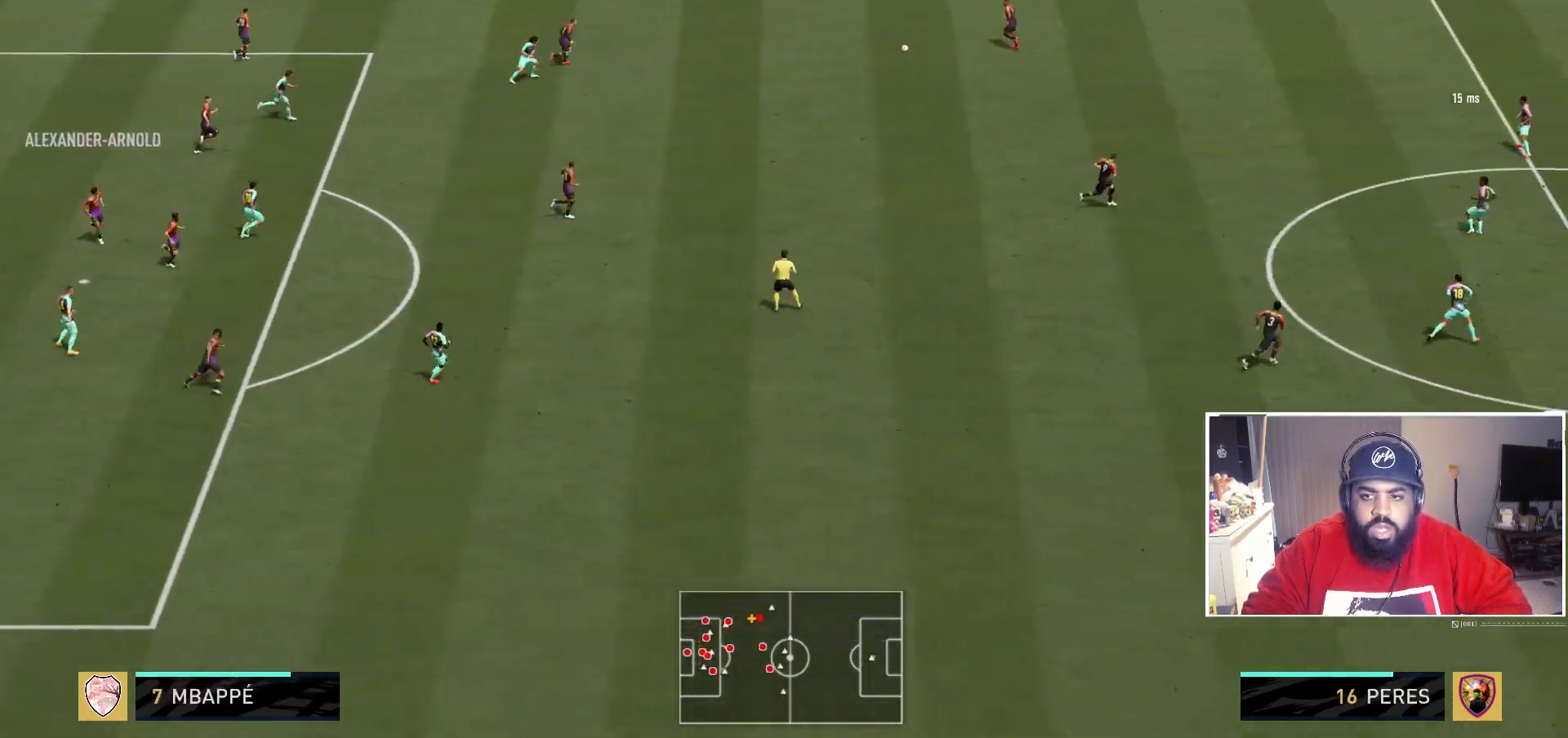
{"dt_ms": 500, "buttons": [], "left_stick": "down", "right_stick": "center", "events": [[100, "left_stick", "down"]]}
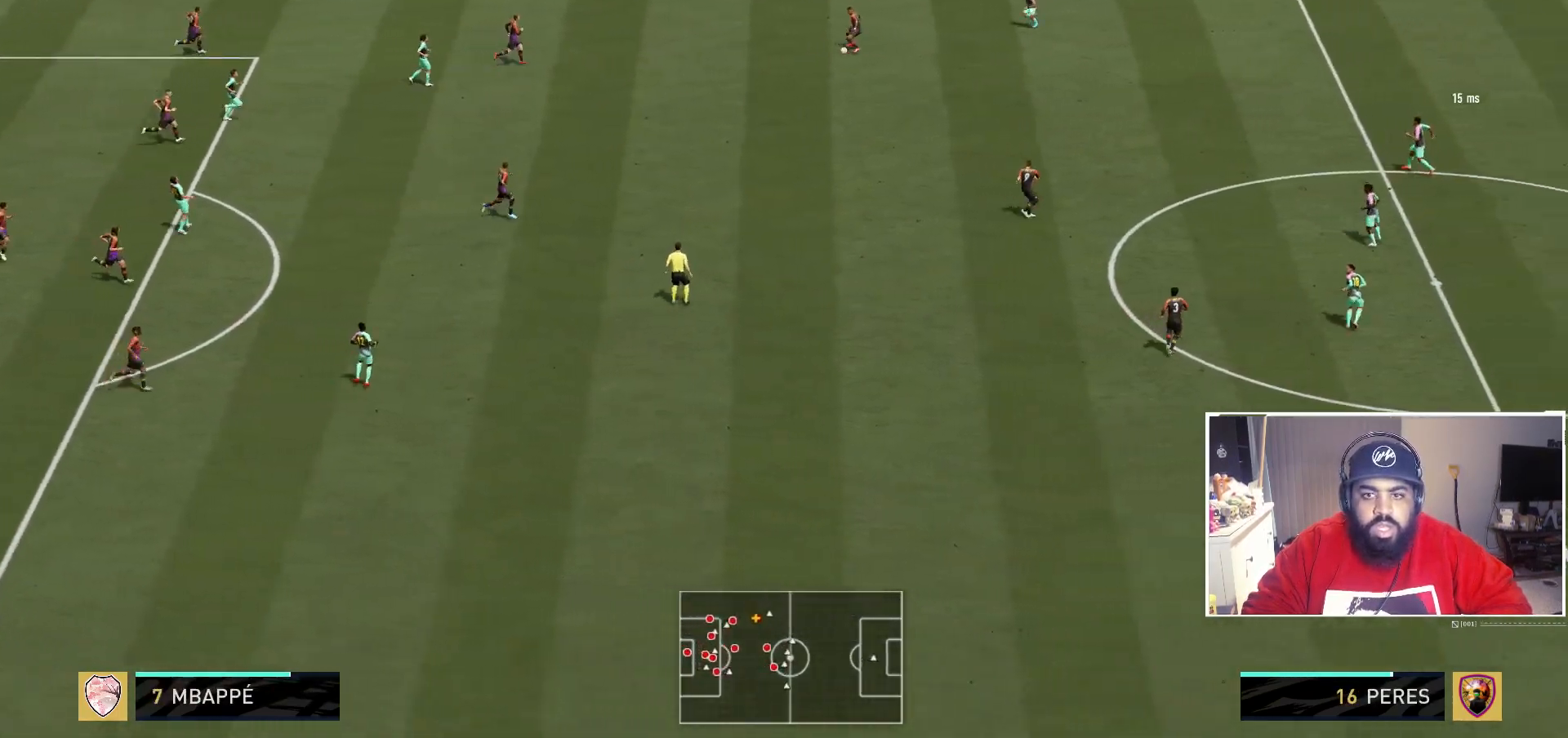
{"dt_ms": 500, "buttons": ["A"], "left_stick": "down-right", "right_stick": "center", "events": [[117, "left_stick", "down-right"], [283, "A", "down"]]}
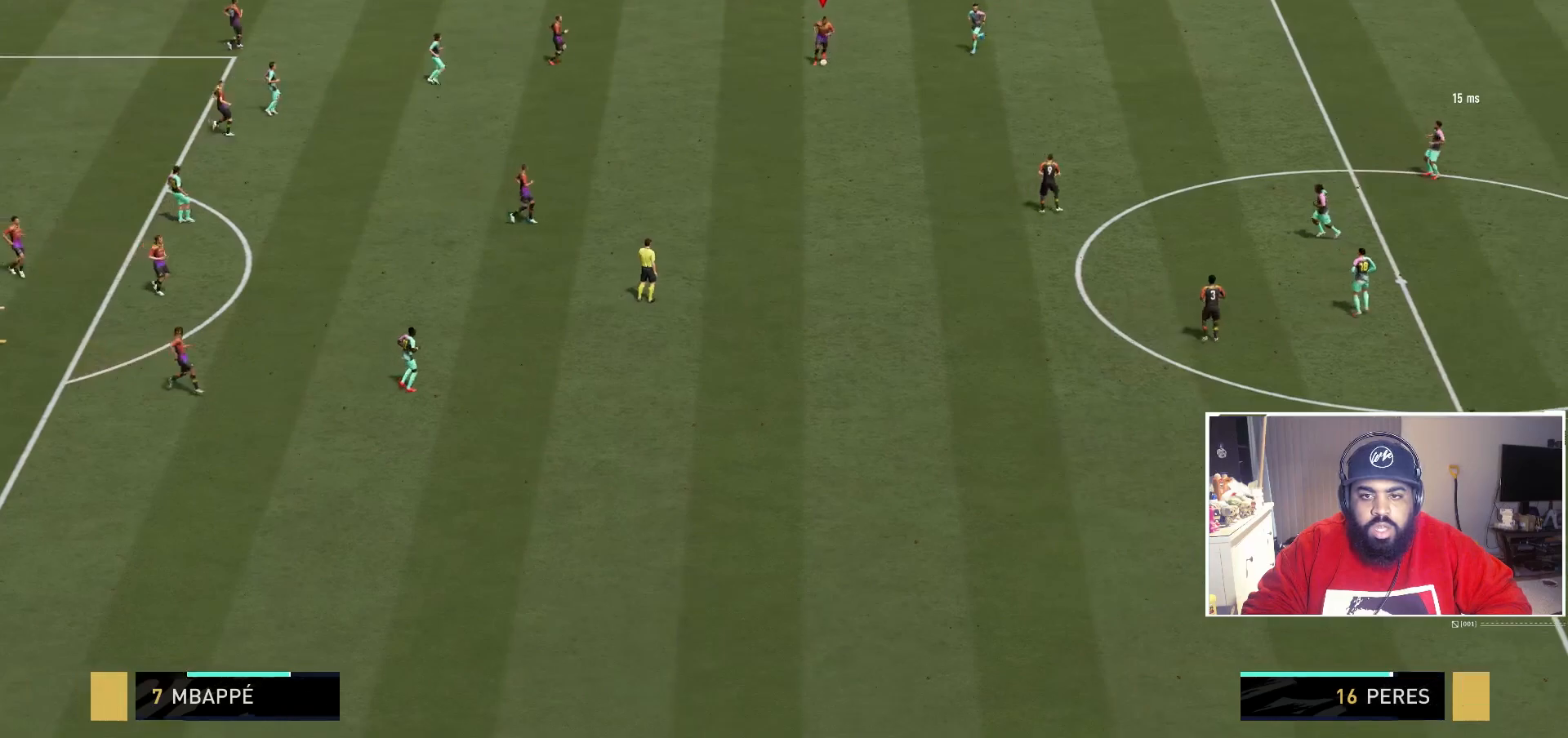
{"dt_ms": 500, "buttons": ["A"], "left_stick": "down-right", "right_stick": "center", "events": []}
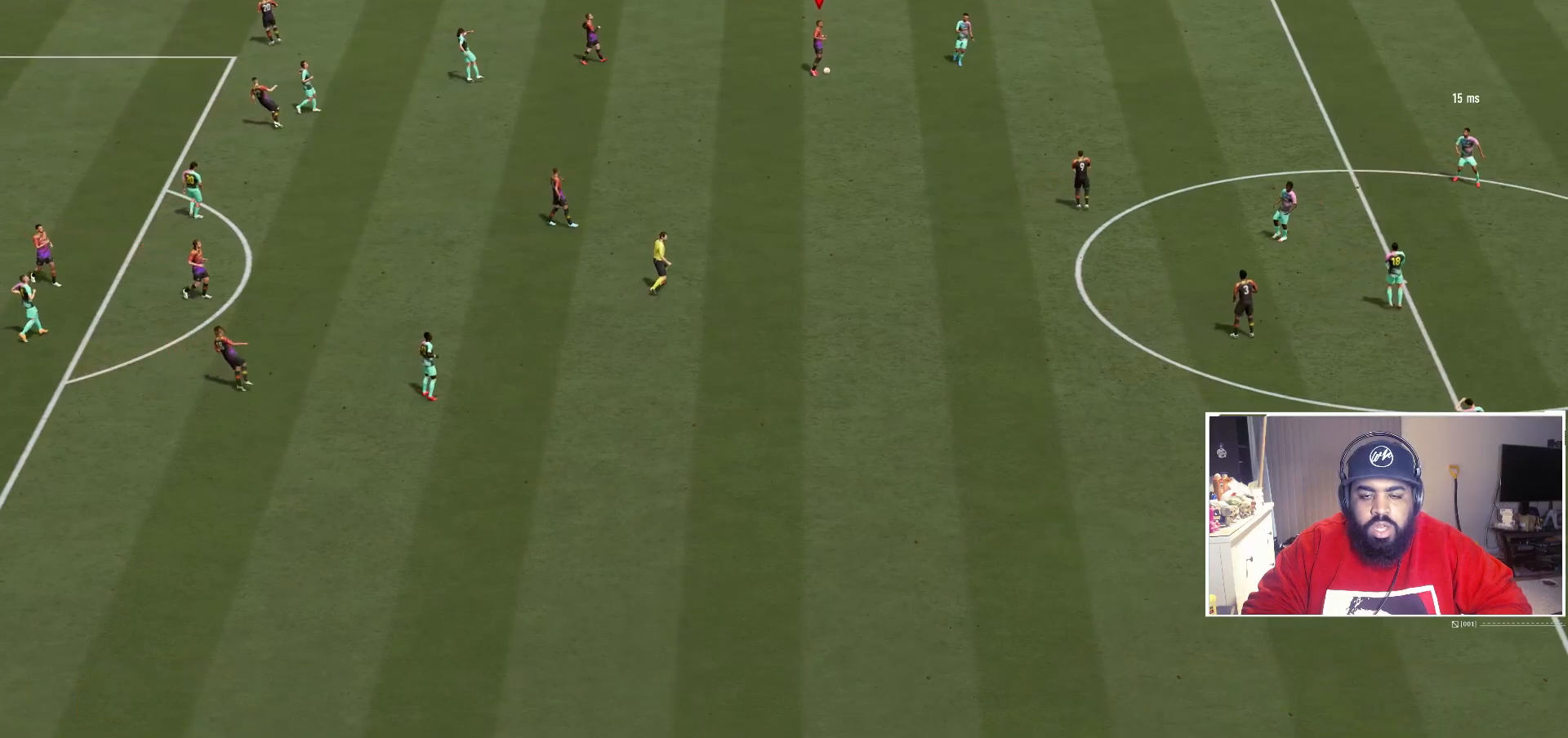
{"dt_ms": 500, "buttons": ["A"], "left_stick": "down-right", "right_stick": "center", "events": []}
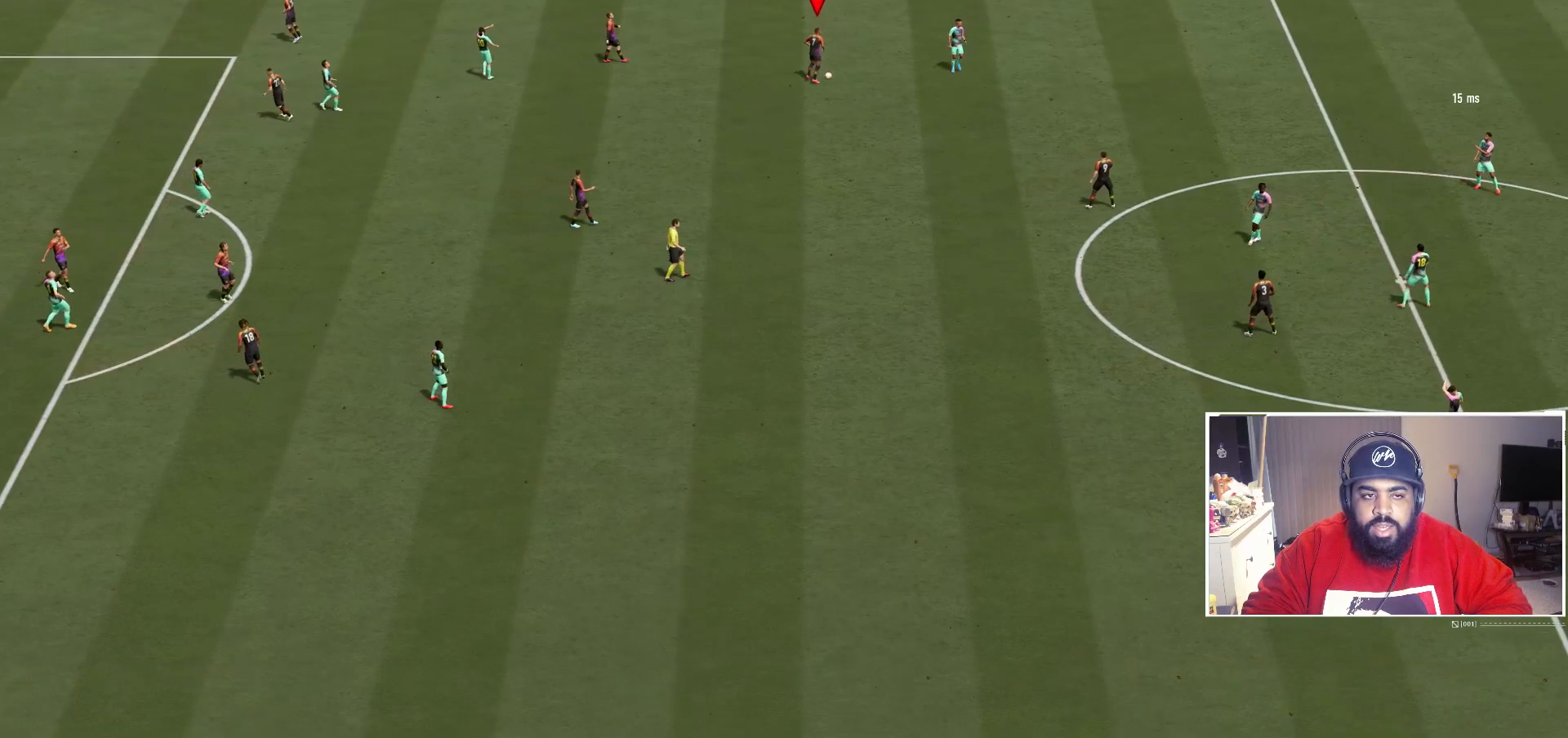
{"dt_ms": 500, "buttons": ["A"], "left_stick": "down-right", "right_stick": "center", "events": []}
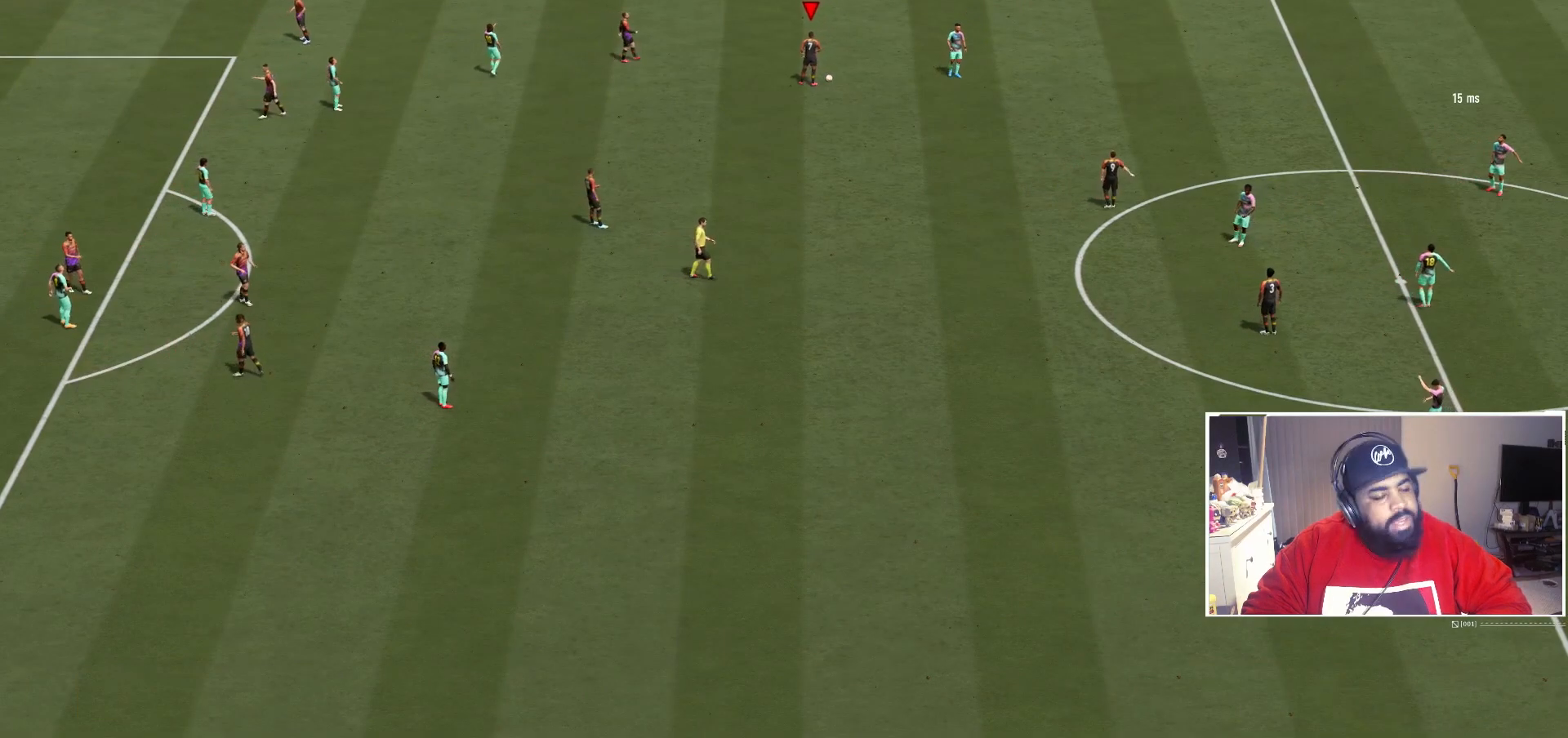
{"dt_ms": 500, "buttons": ["A"], "left_stick": "down-right", "right_stick": "center", "events": []}
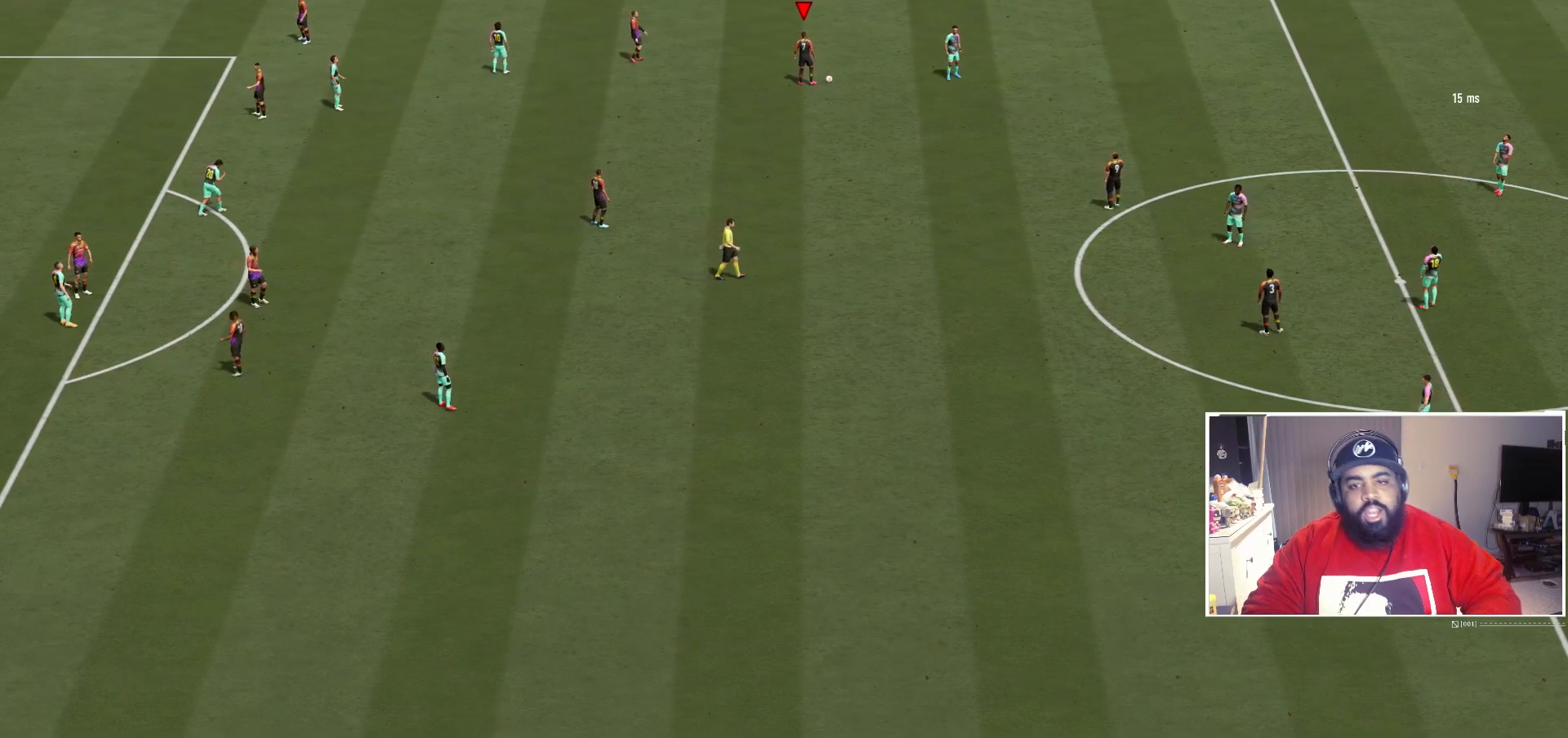
{"dt_ms": 500, "buttons": ["A"], "left_stick": "down-right", "right_stick": "center", "events": []}
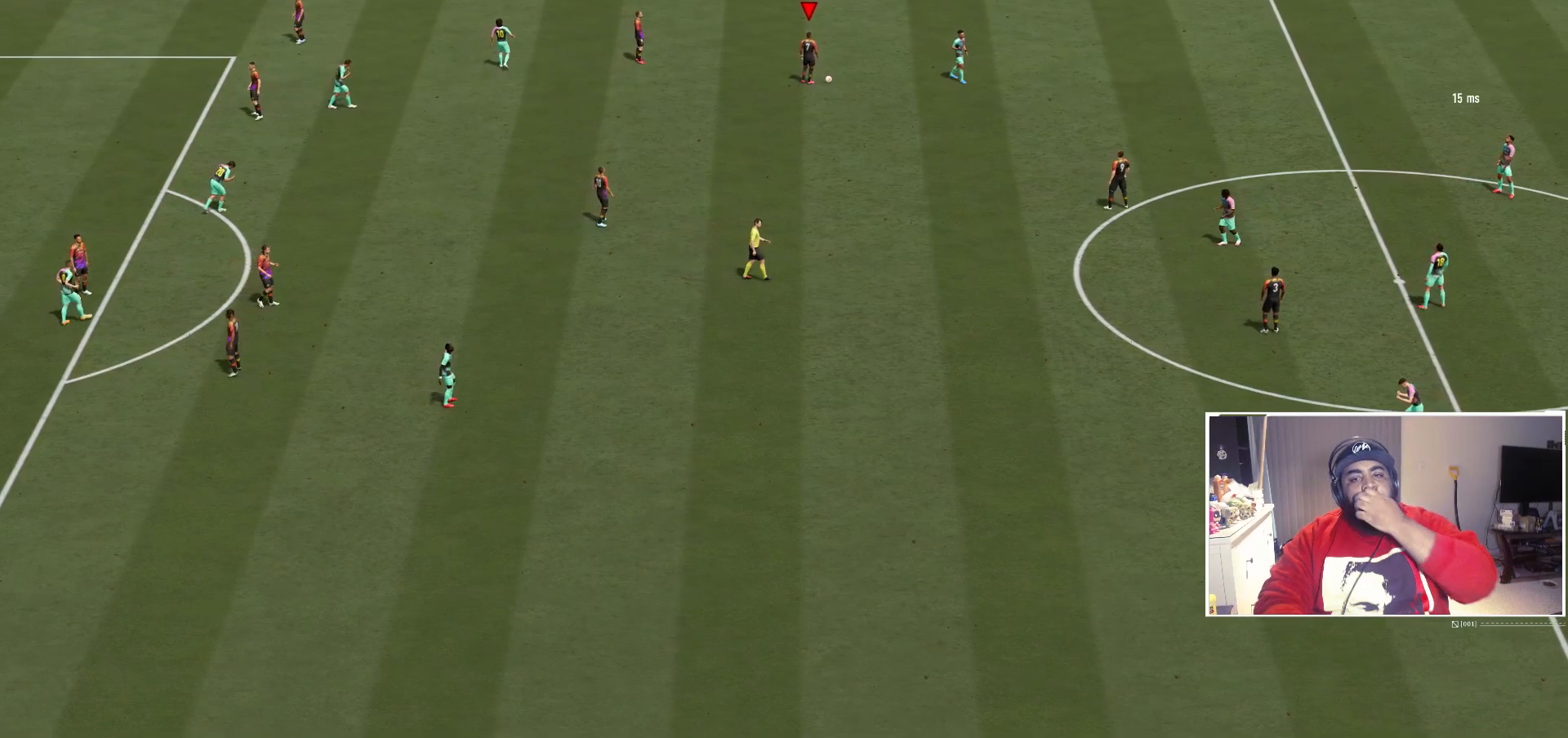
{"dt_ms": 500, "buttons": ["A"], "left_stick": "down-right", "right_stick": "center", "events": []}
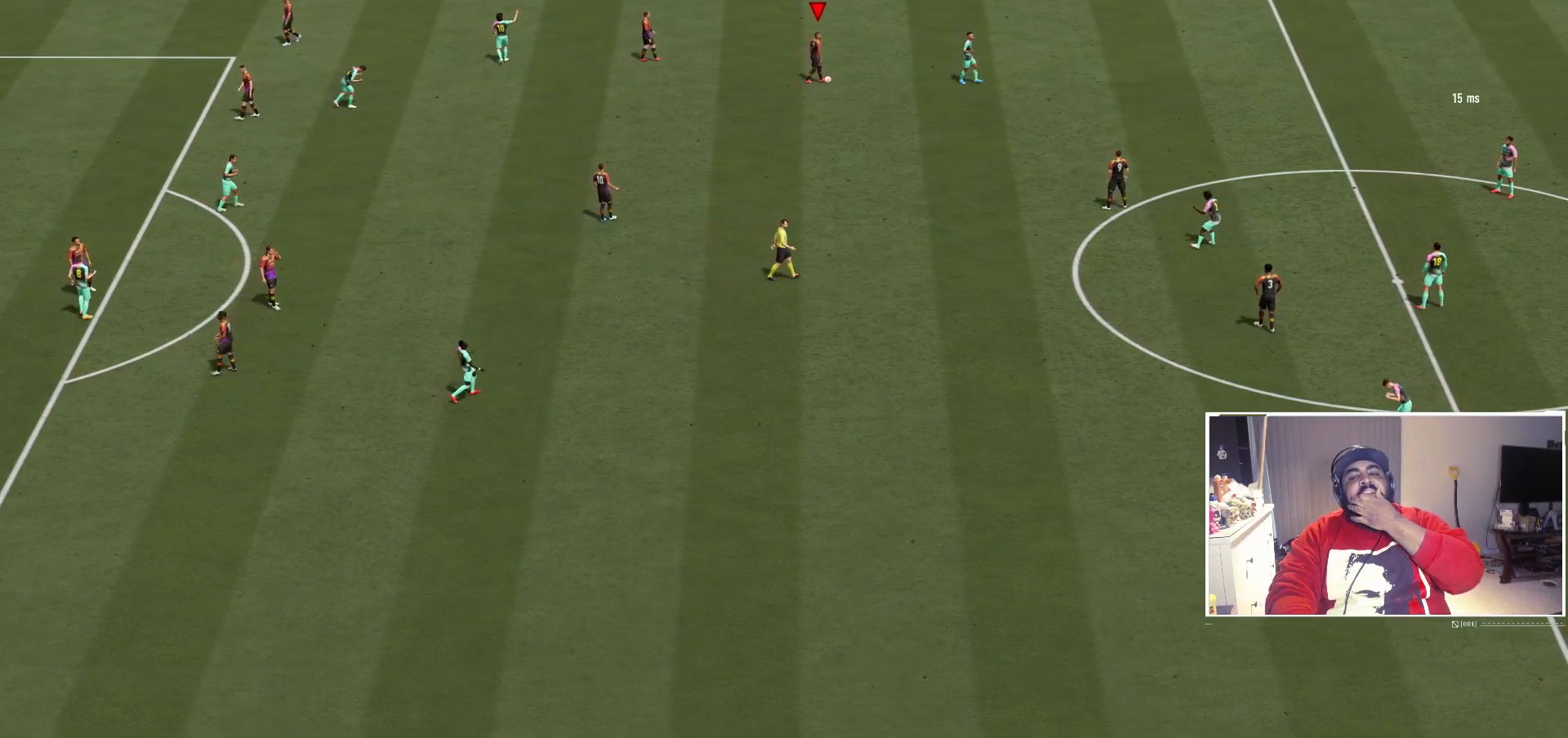
{"dt_ms": 500, "buttons": ["A"], "left_stick": "down-right", "right_stick": "center", "events": []}
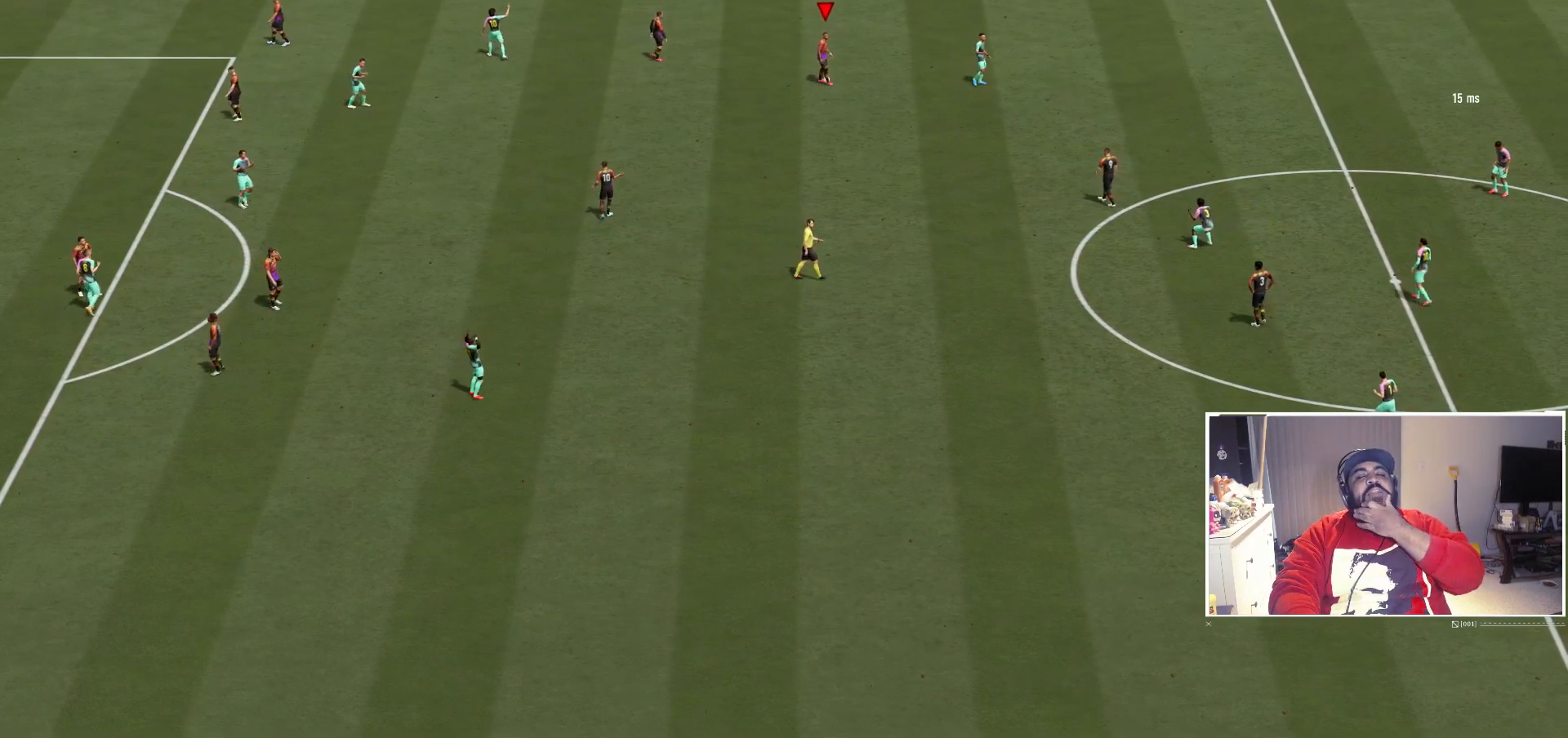
{"dt_ms": 500, "buttons": ["A"], "left_stick": "down-right", "right_stick": "center", "events": []}
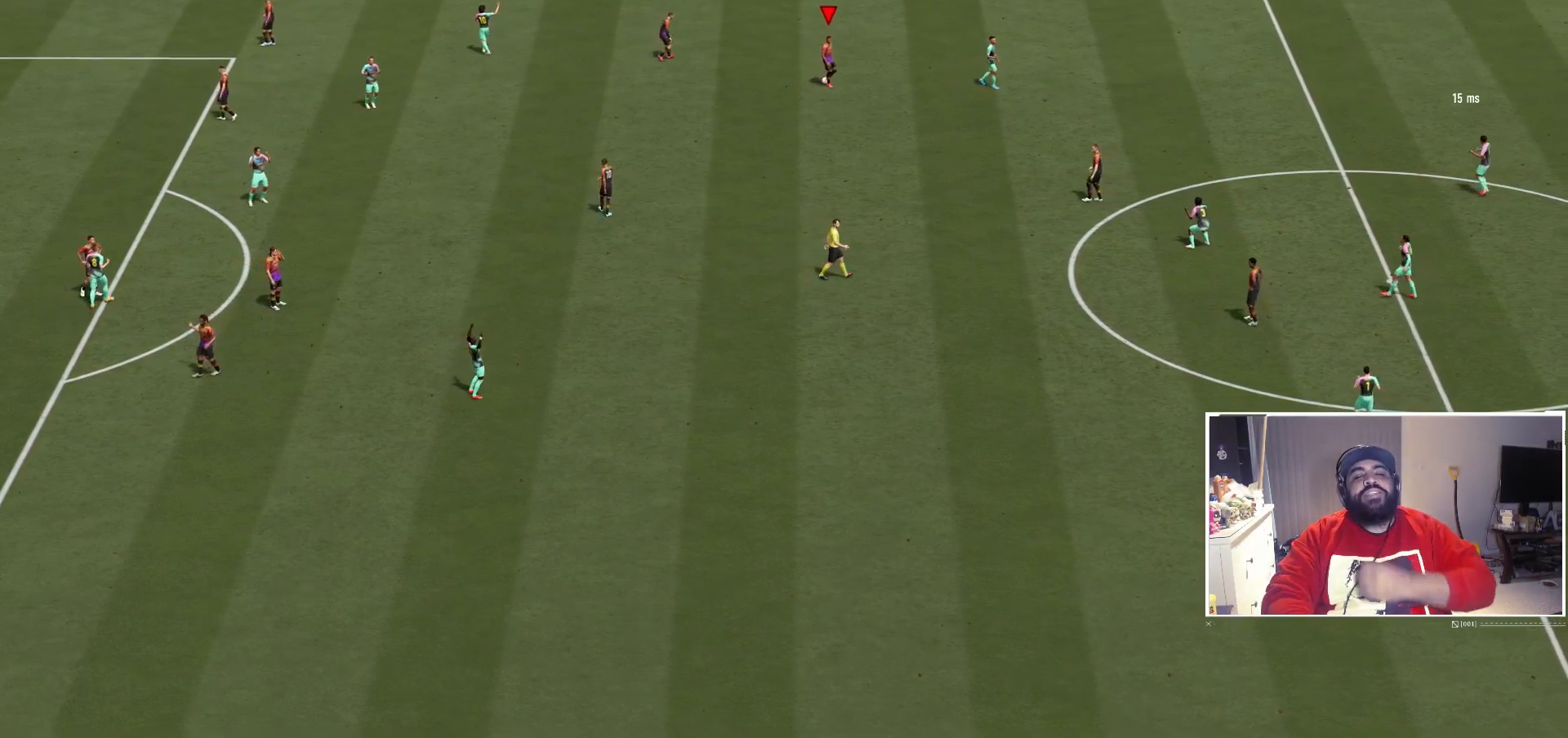
{"dt_ms": 500, "buttons": ["A"], "left_stick": "down-right", "right_stick": "center", "events": []}
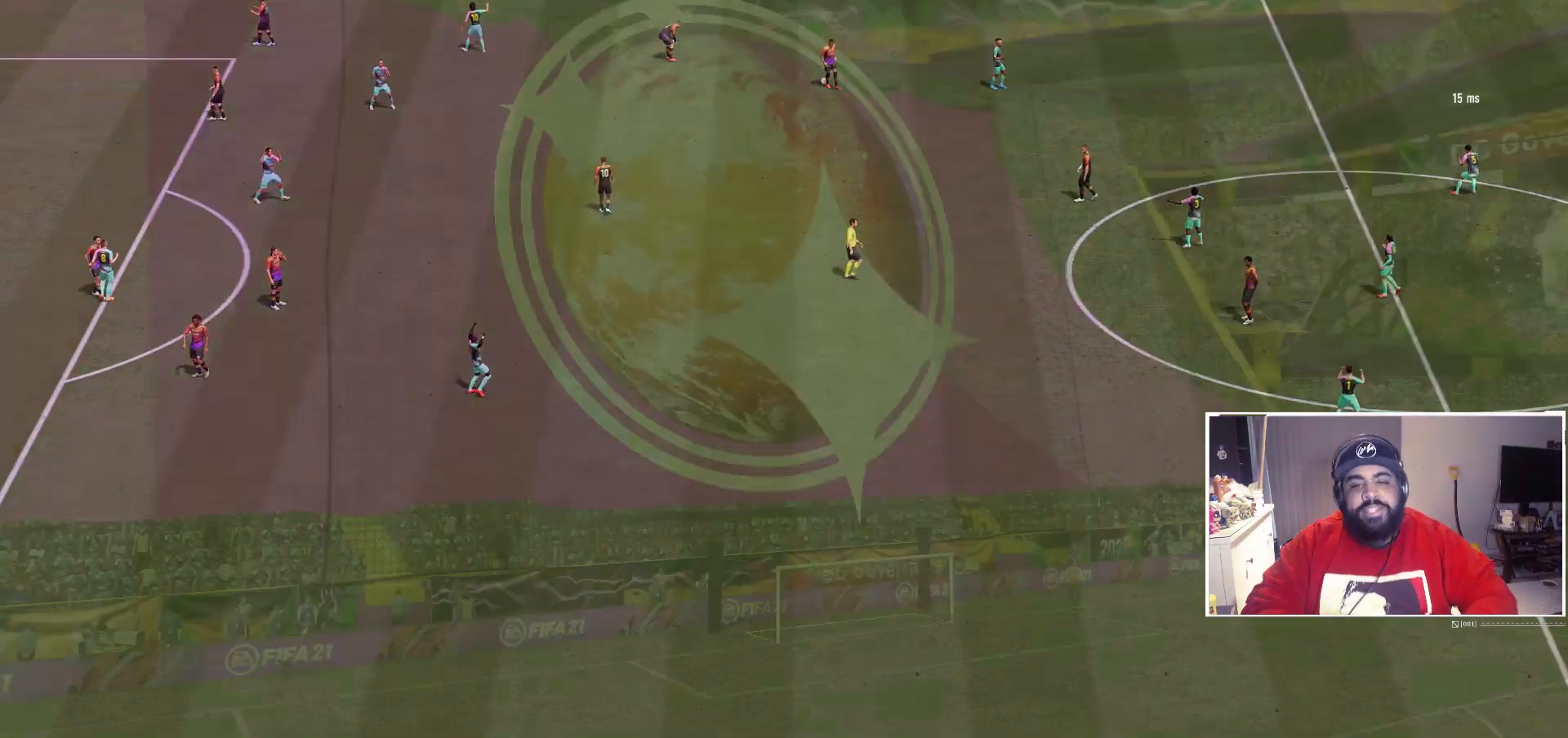
{"dt_ms": 500, "buttons": ["A"], "left_stick": "down-right", "right_stick": "center", "events": []}
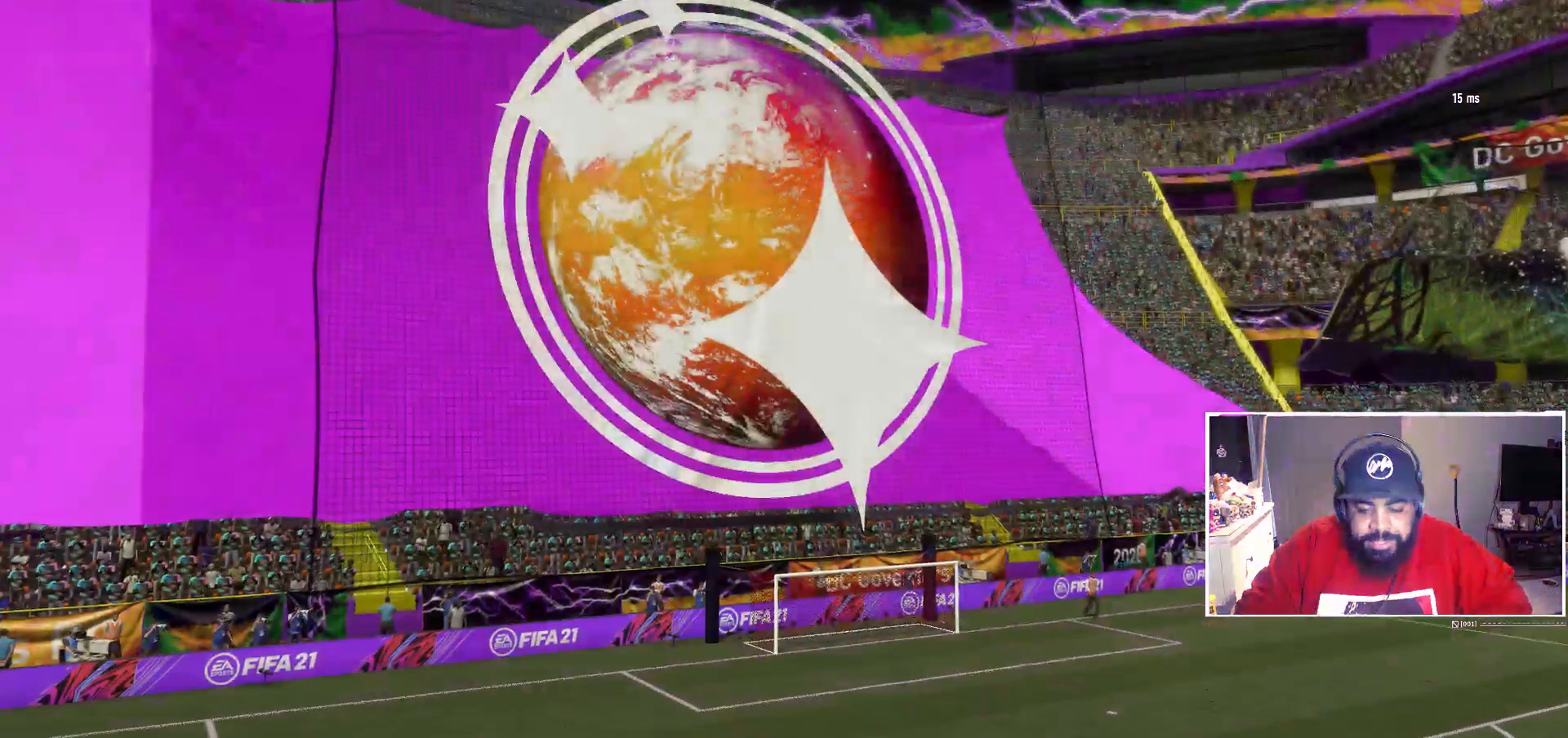
{"dt_ms": 500, "buttons": ["A"], "left_stick": "down-right", "right_stick": "center", "events": []}
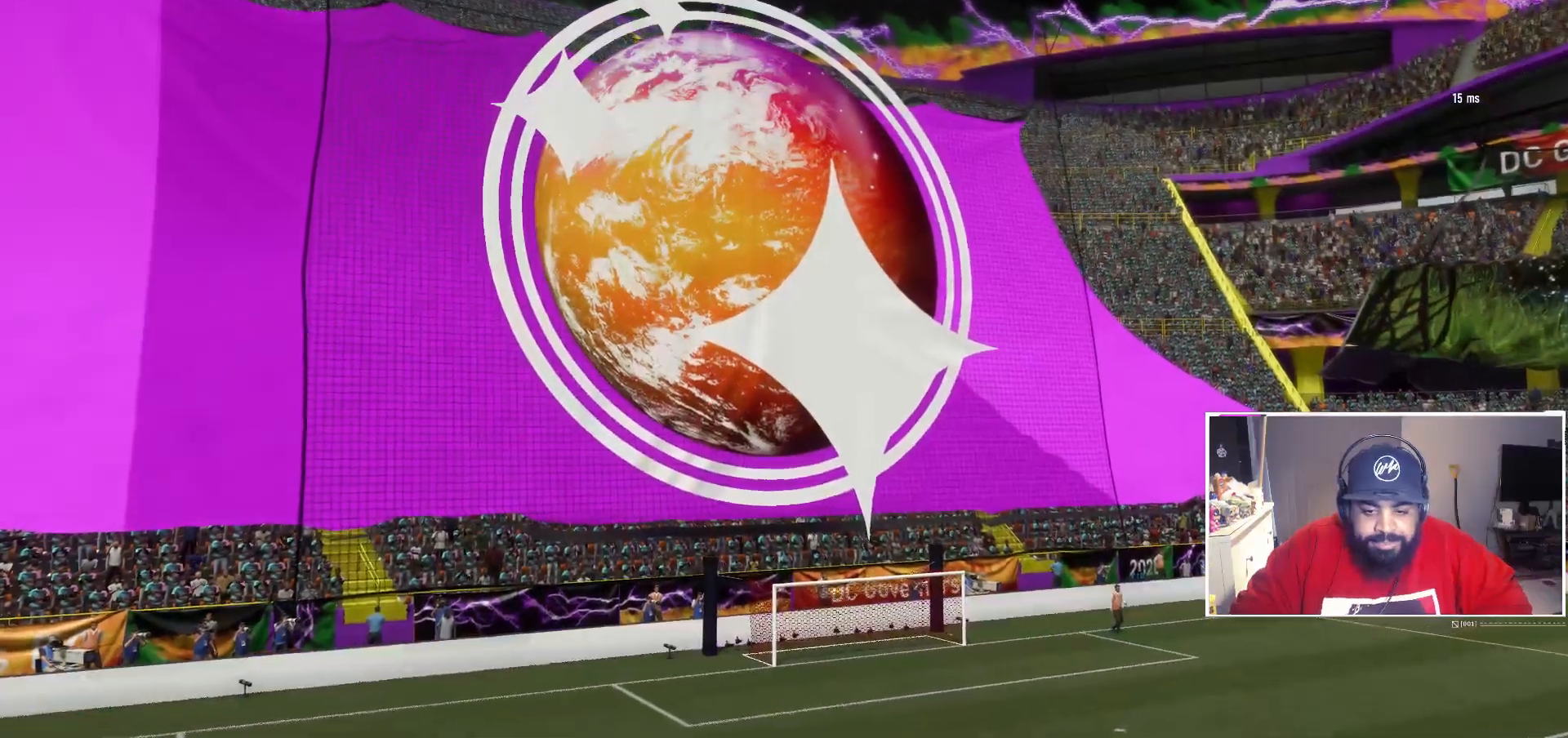
{"dt_ms": 500, "buttons": ["A"], "left_stick": "down-right", "right_stick": "center", "events": [[167, "left_stick", "down"], [300, "left_stick", "down-right"]]}
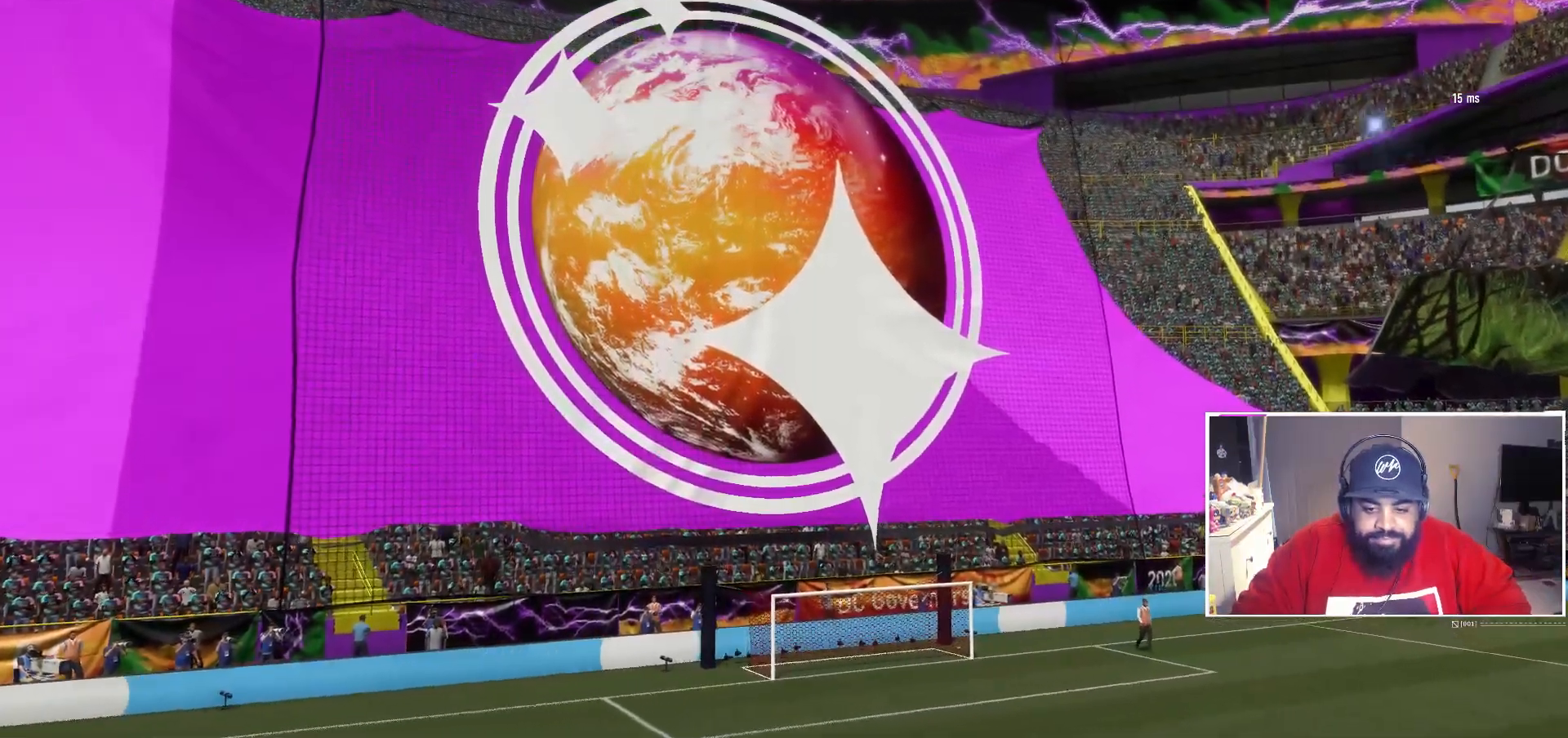
{"dt_ms": 500, "buttons": ["A"], "left_stick": "down-right", "right_stick": "center", "events": []}
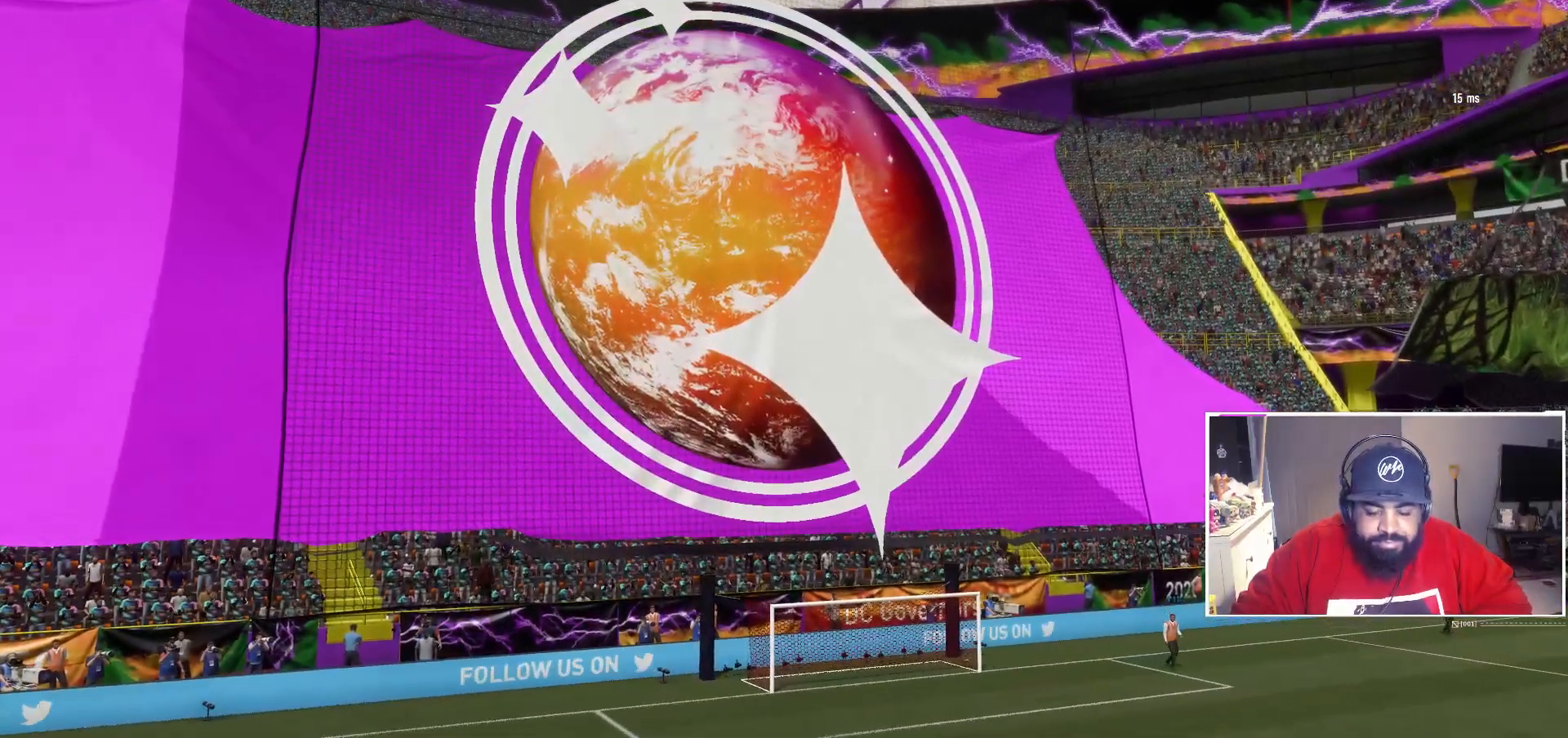
{"dt_ms": 500, "buttons": ["A"], "left_stick": "down", "right_stick": "center", "events": [[250, "left_stick", "down"]]}
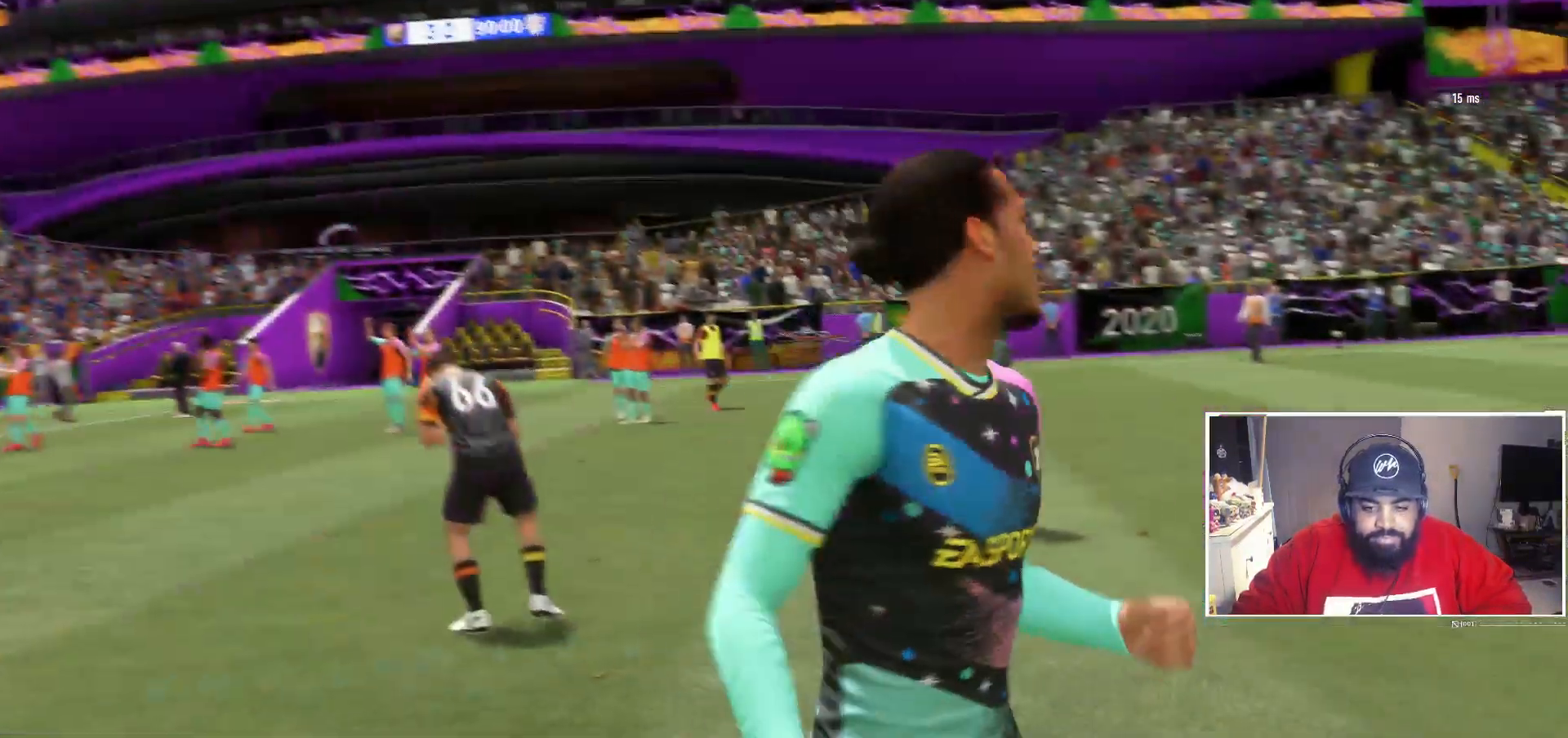
{"dt_ms": 500, "buttons": ["A"], "left_stick": "down-right", "right_stick": "center"}
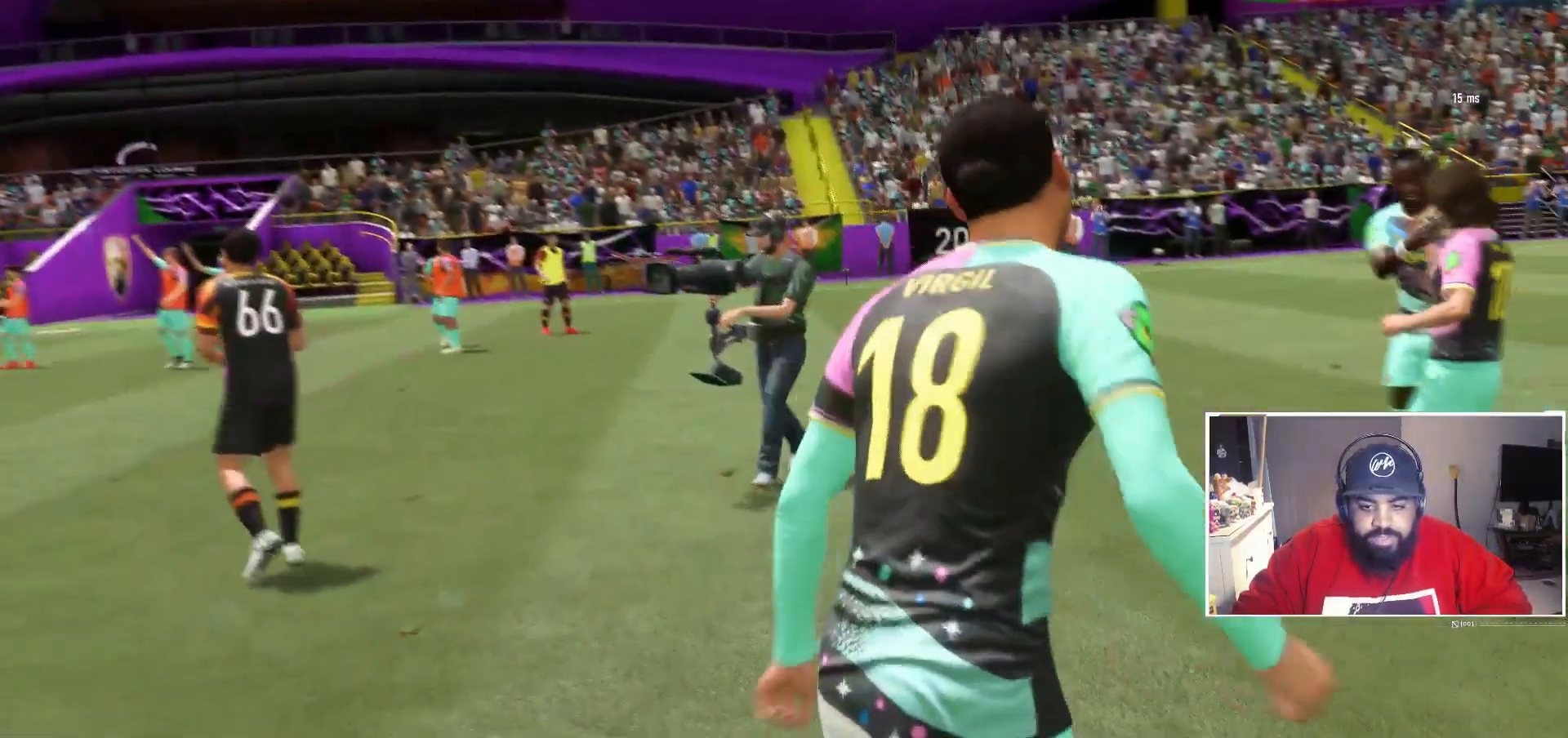
{"dt_ms": 500, "buttons": ["A"], "left_stick": "down", "right_stick": "center", "events": [[150, "left_stick", "down"], [283, "left_stick", "down-right"], [450, "left_stick", "down"]]}
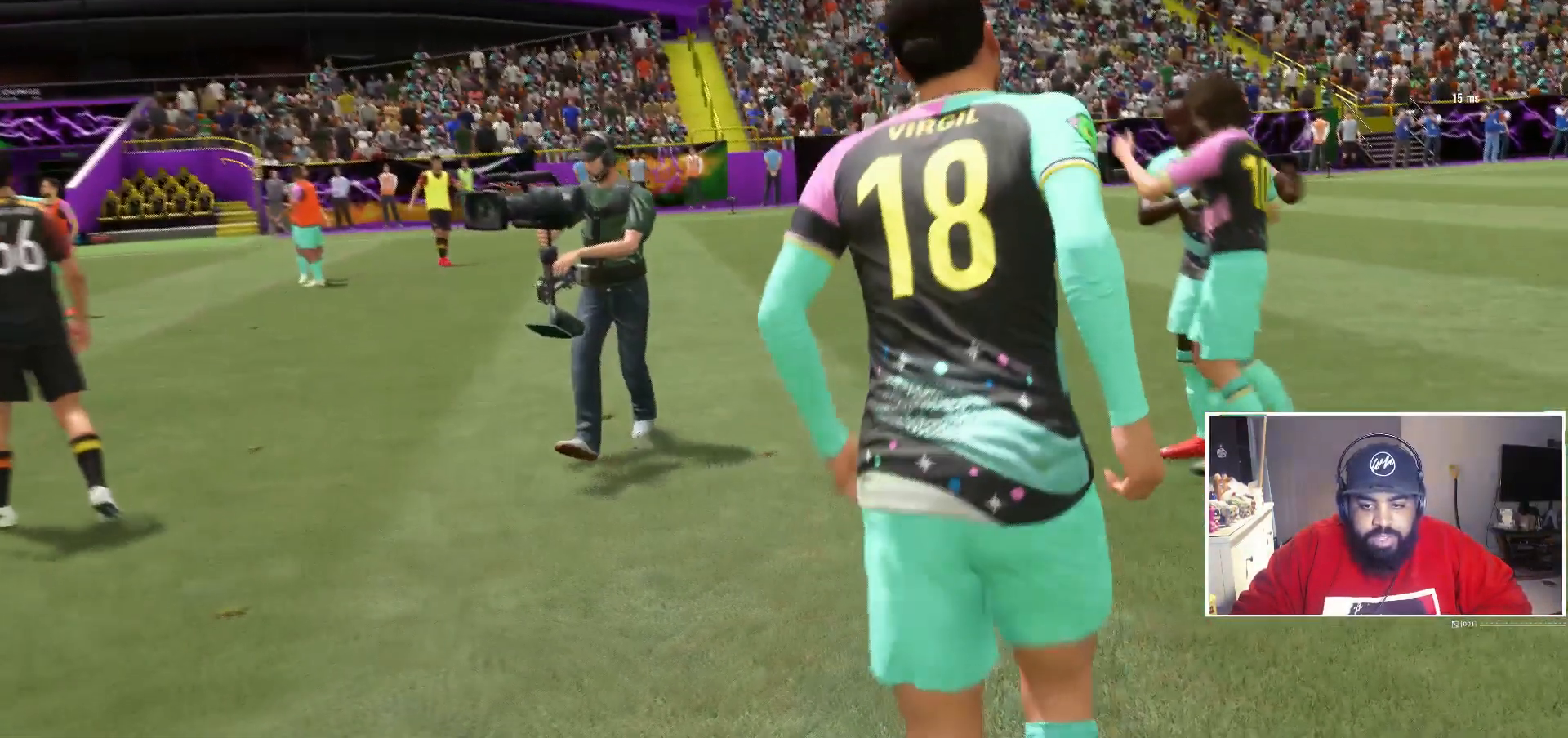
{"dt_ms": 500, "buttons": ["A"], "left_stick": "down", "right_stick": "center", "events": []}
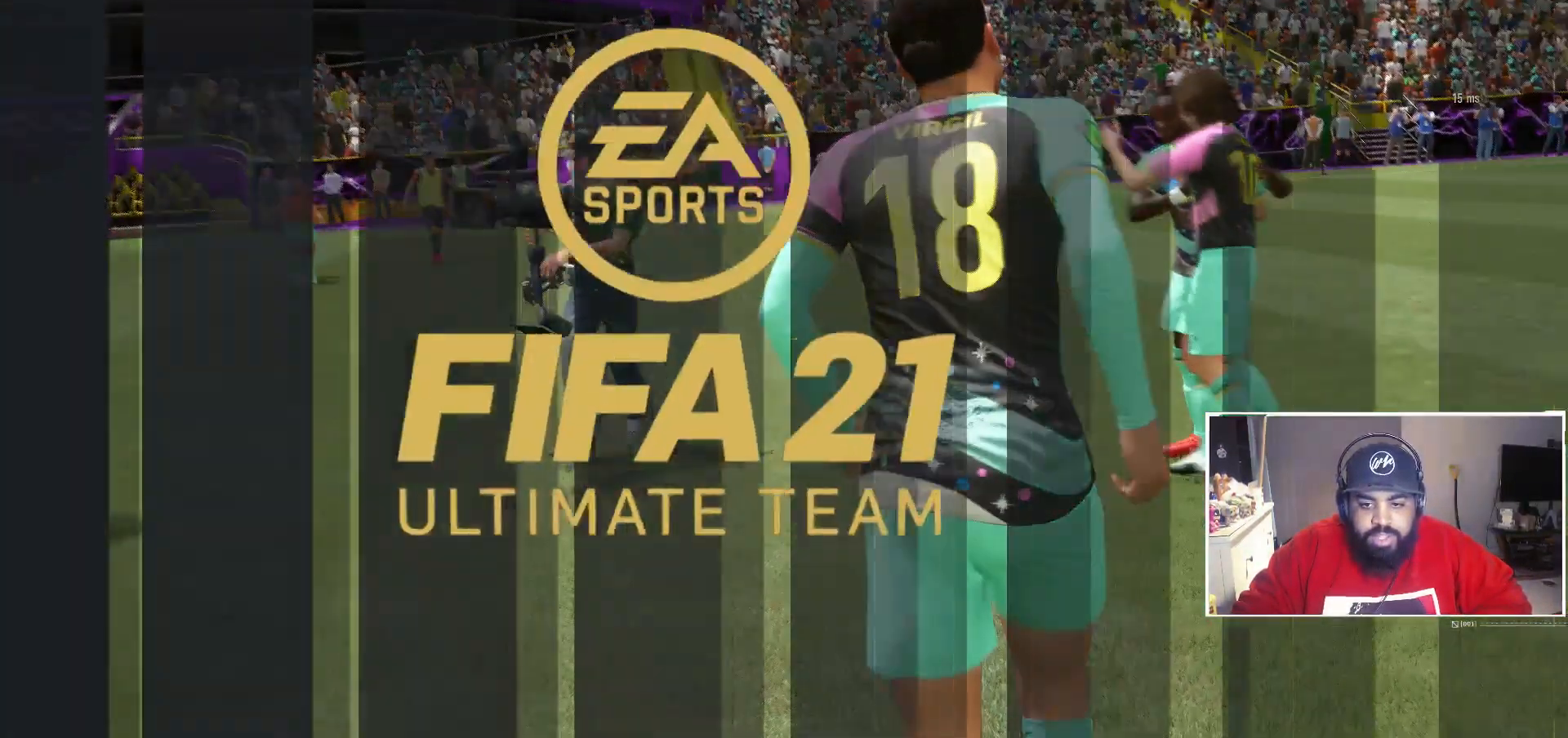
{"dt_ms": 1000, "buttons": ["A"], "left_stick": "down-right", "right_stick": "center"}
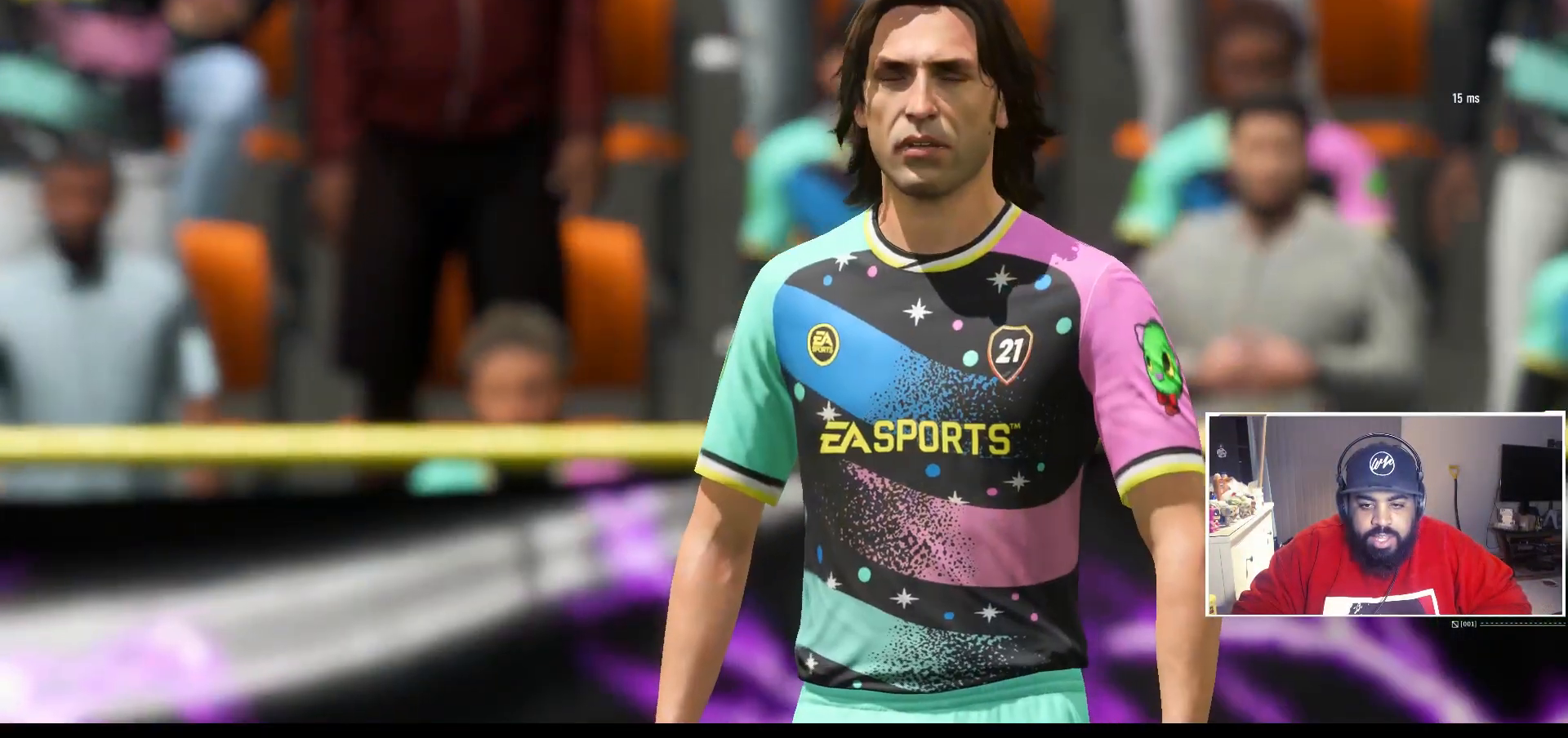
{"dt_ms": 500, "buttons": ["A"], "left_stick": "down-right", "right_stick": "center", "events": []}